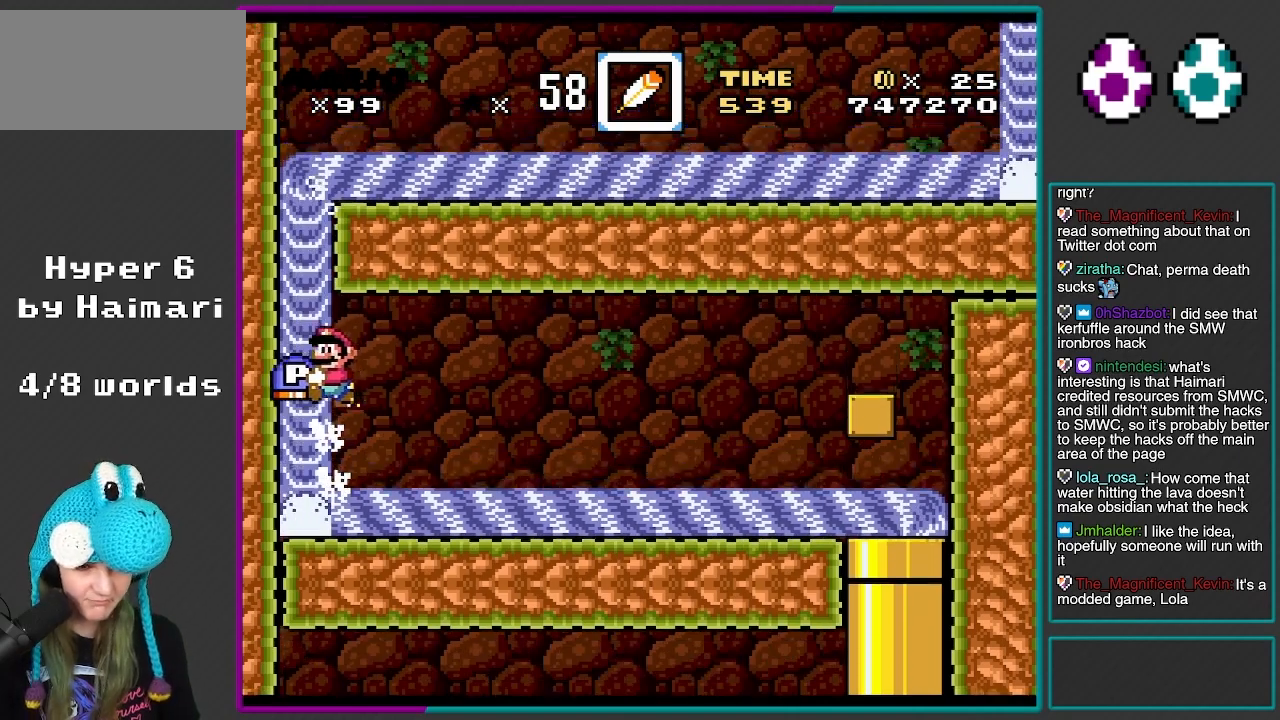
Gameplay with a controller (Nintendo layout); each line is a JSON object with the inputs held at the frame after it. "events" lists button and stick changes between this image and that frame as [ms after this image, input, new state], when the widget could be followed in between. Not read: L3 R3.
{"buttons": ["Y", "DPAD_UP"], "events": [[17, "B", "down"], [17, "DPAD_LEFT", "down"], [200, "B", "up"], [267, "B", "down"], [317, "DPAD_LEFT", "up"], [417, "B", "up"]]}
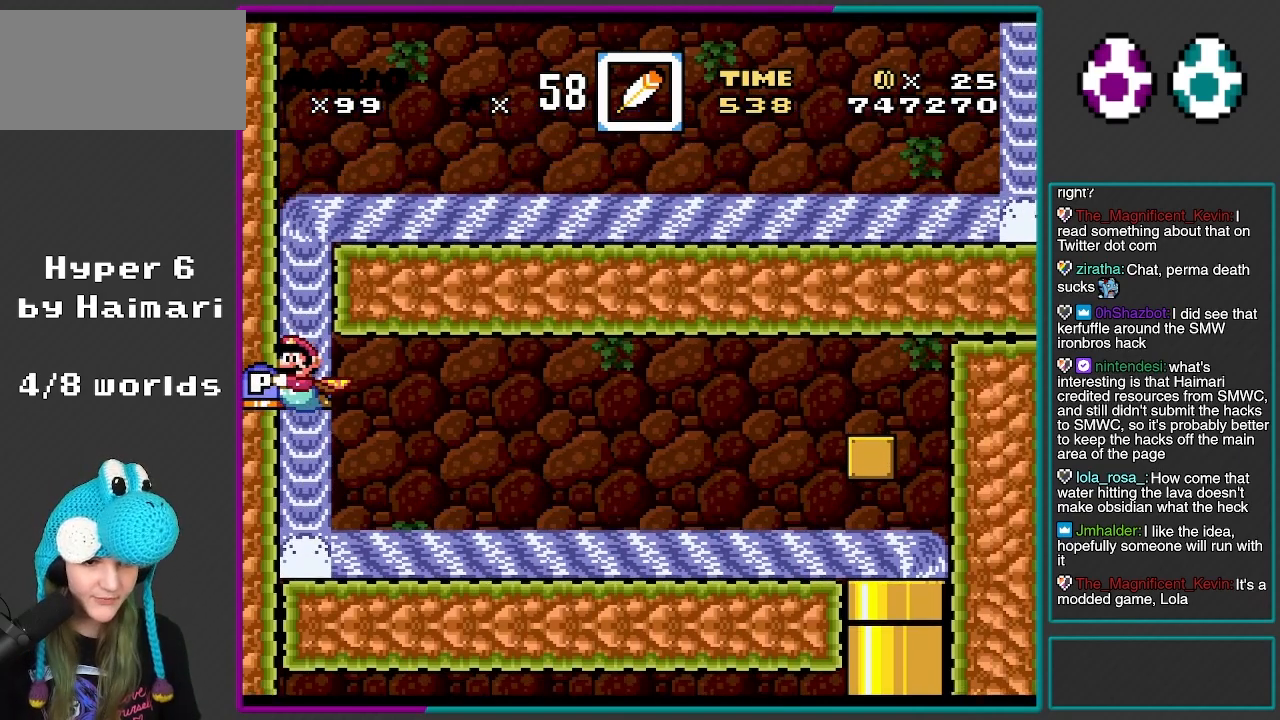
{"buttons": ["Y", "DPAD_UP"], "events": [[67, "B", "down"], [100, "B", "up"]]}
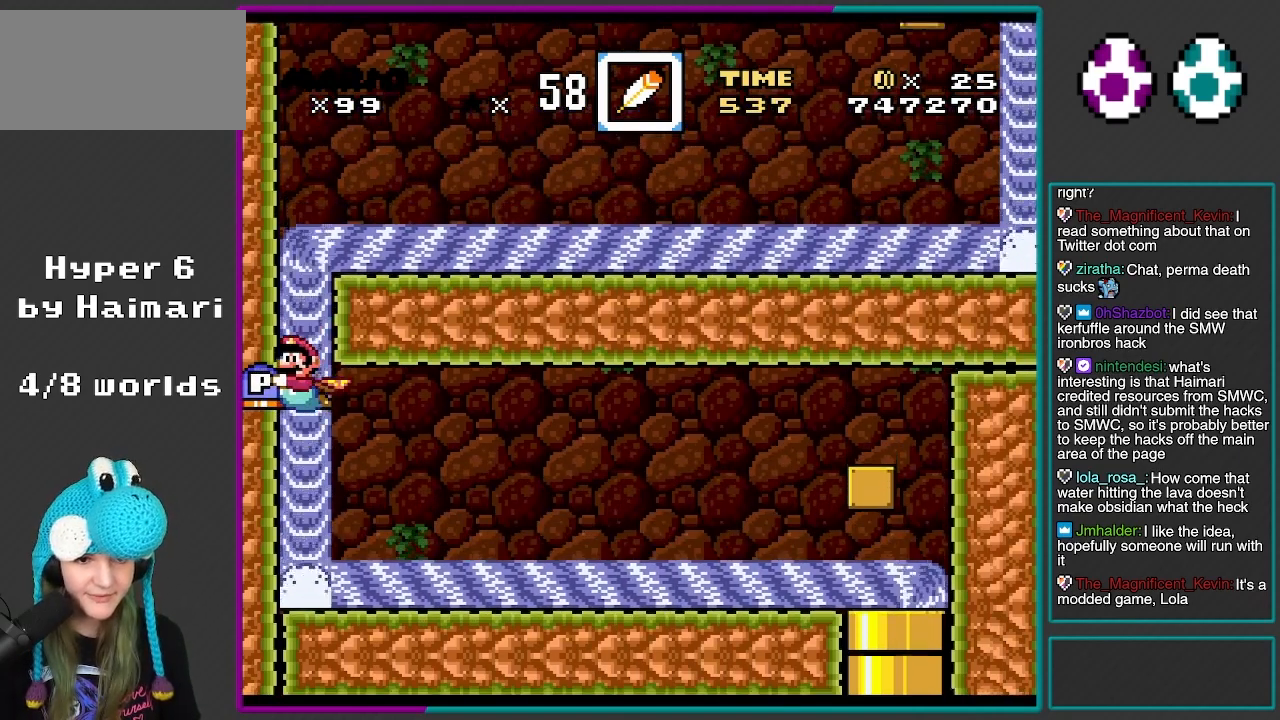
{"buttons": ["Y", "DPAD_UP"], "events": []}
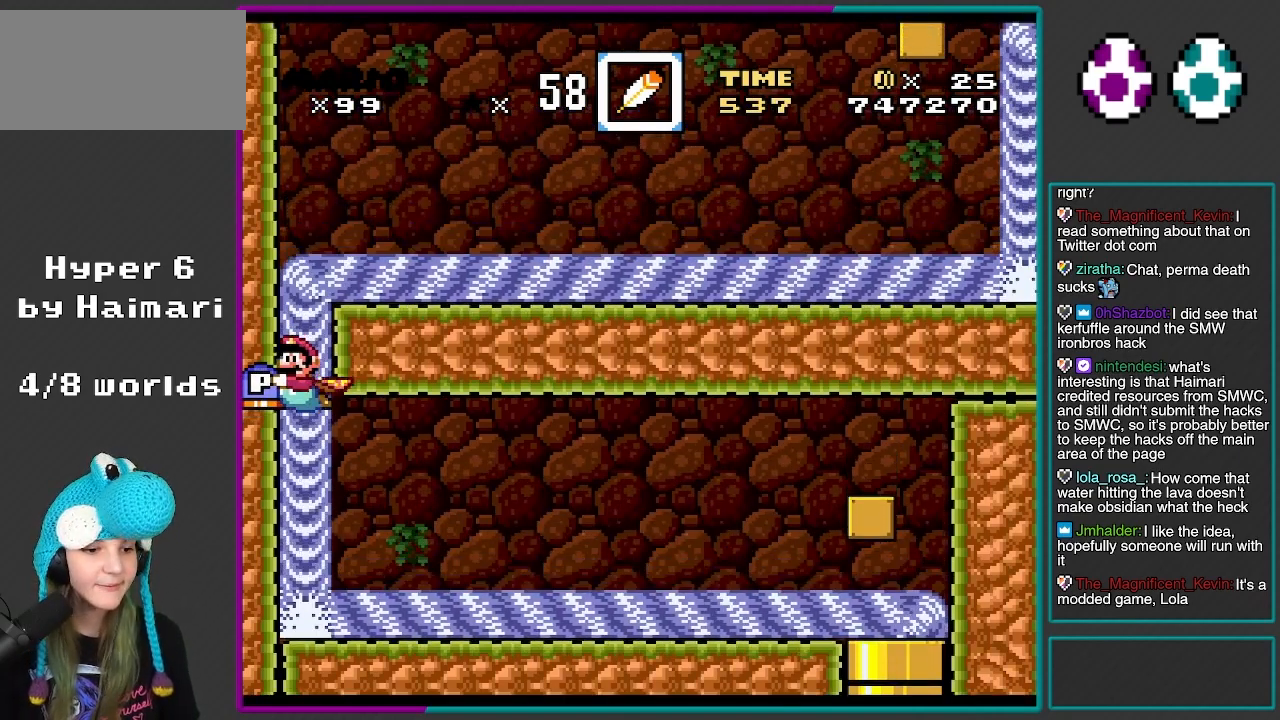
{"buttons": ["Y", "DPAD_UP"], "events": []}
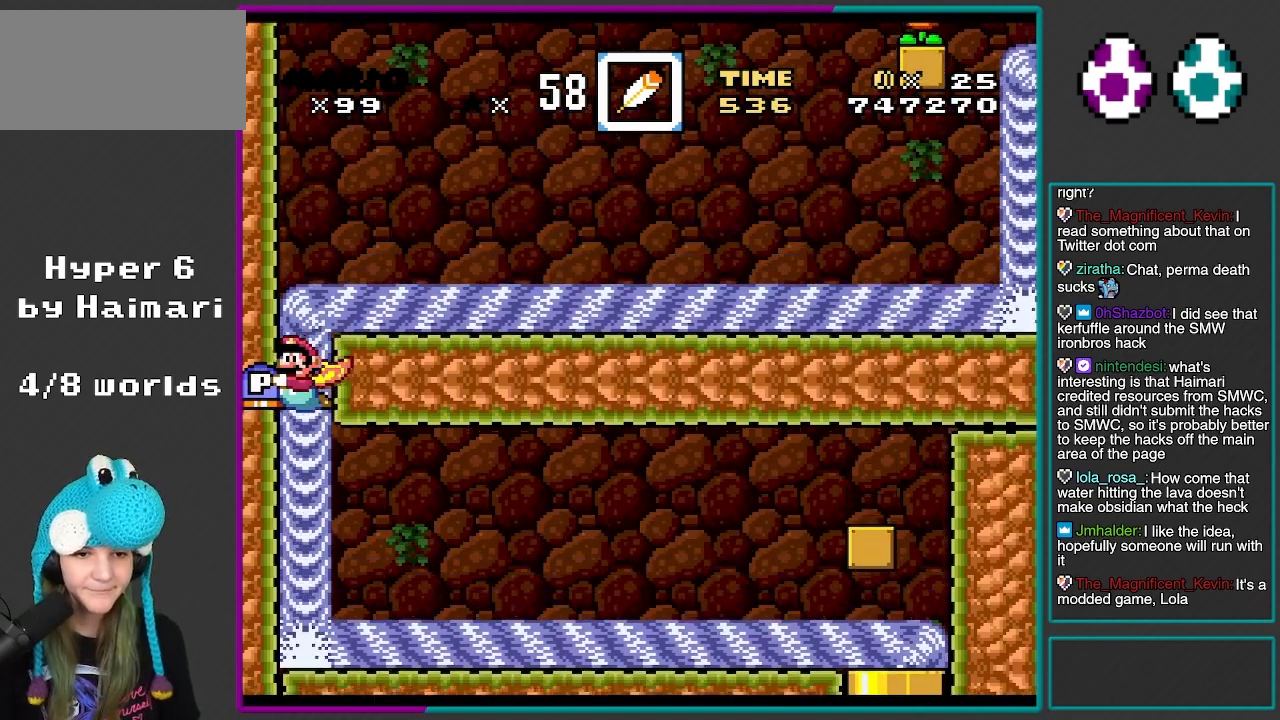
{"buttons": ["B", "Y", "DPAD_UP"], "events": [[183, "B", "down"], [333, "B", "up"], [400, "B", "down"]]}
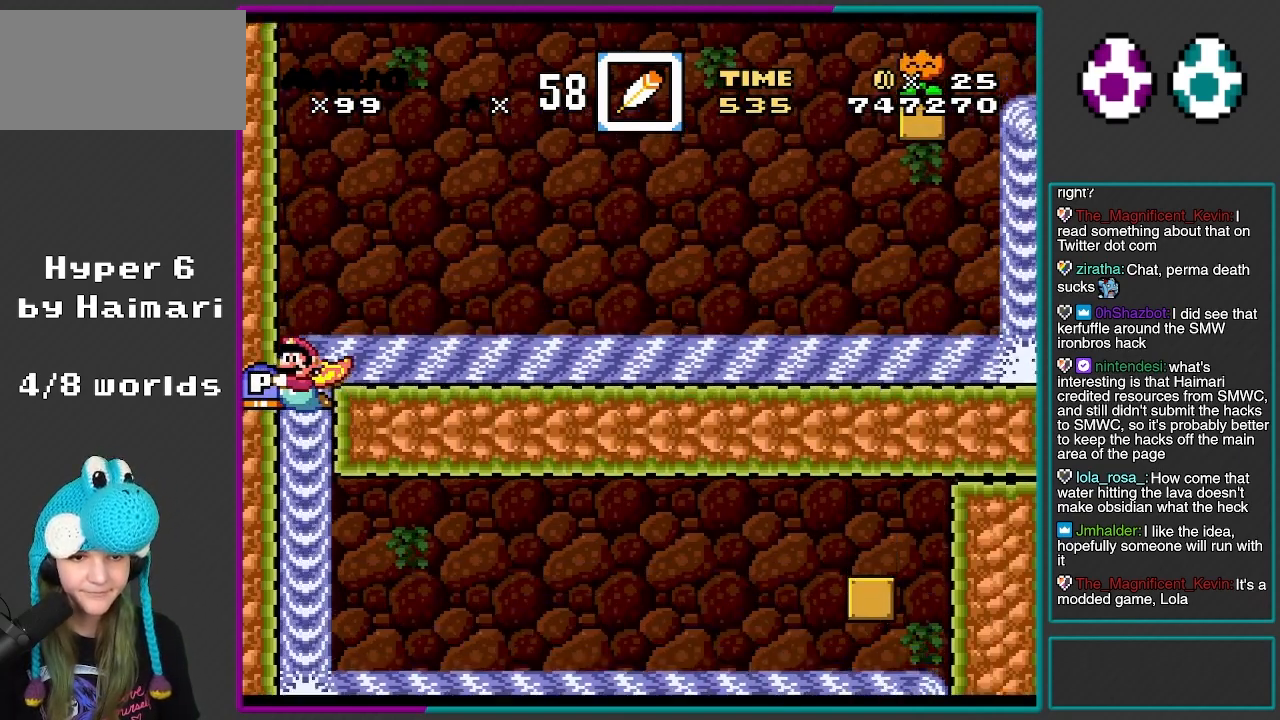
{"buttons": ["B", "Y", "DPAD_UP", "DPAD_RIGHT"], "events": [[50, "B", "up"], [83, "DPAD_RIGHT", "down"], [100, "B", "down"]]}
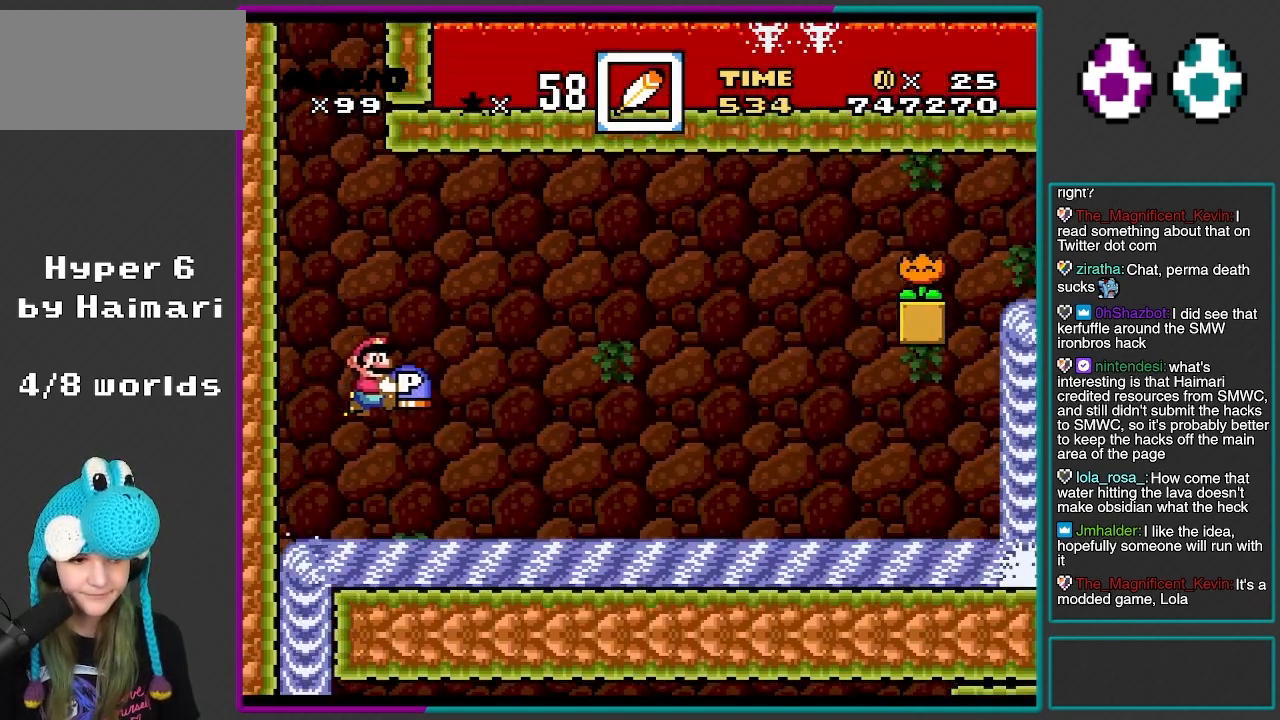
{"buttons": ["Y", "DPAD_RIGHT"], "events": [[250, "B", "up"], [400, "DPAD_UP", "up"]]}
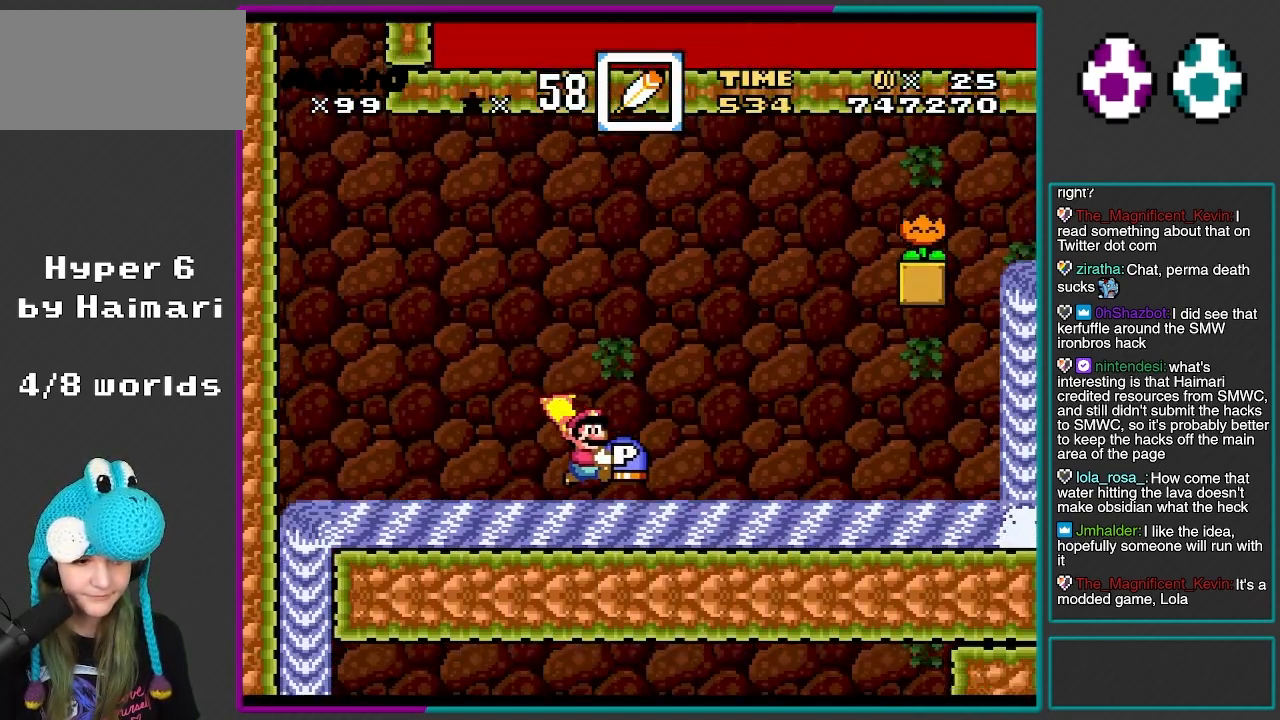
{"buttons": ["Y"], "events": [[183, "DPAD_RIGHT", "up"], [200, "DPAD_RIGHT", "down"], [483, "DPAD_RIGHT", "up"]]}
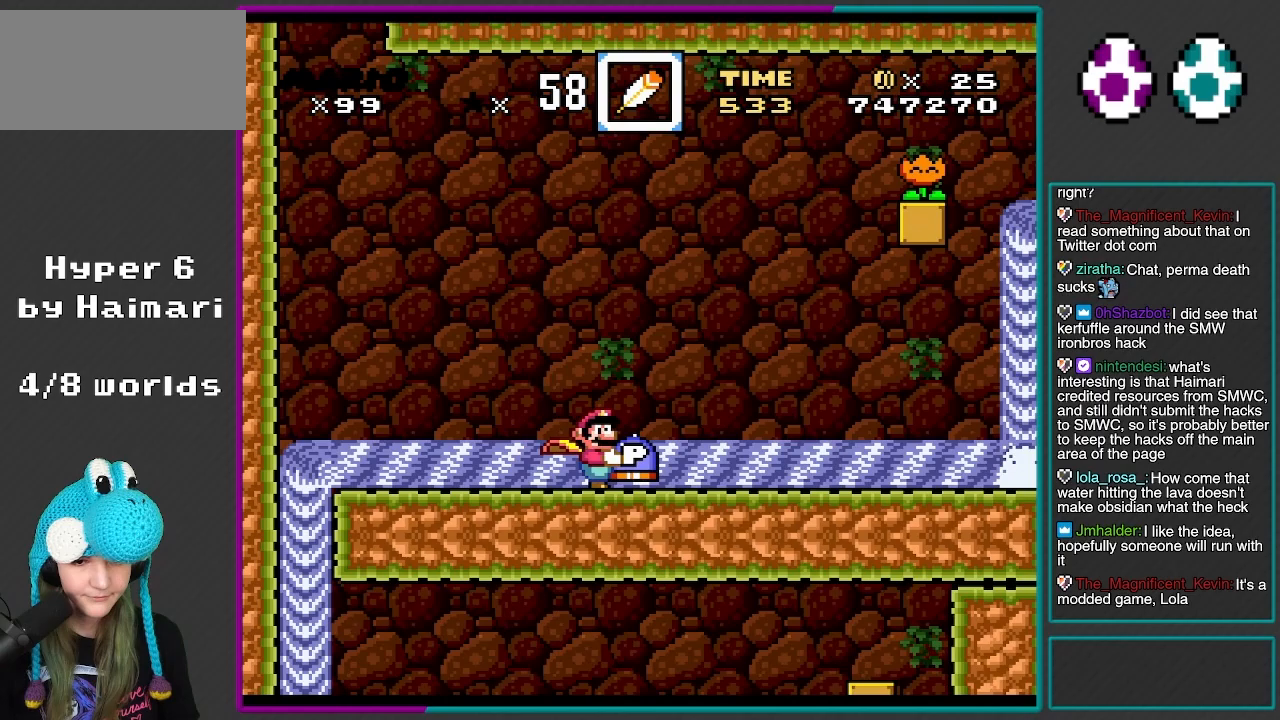
{"buttons": ["Y"], "events": [[50, "DPAD_RIGHT", "down"], [100, "DPAD_RIGHT", "up"]]}
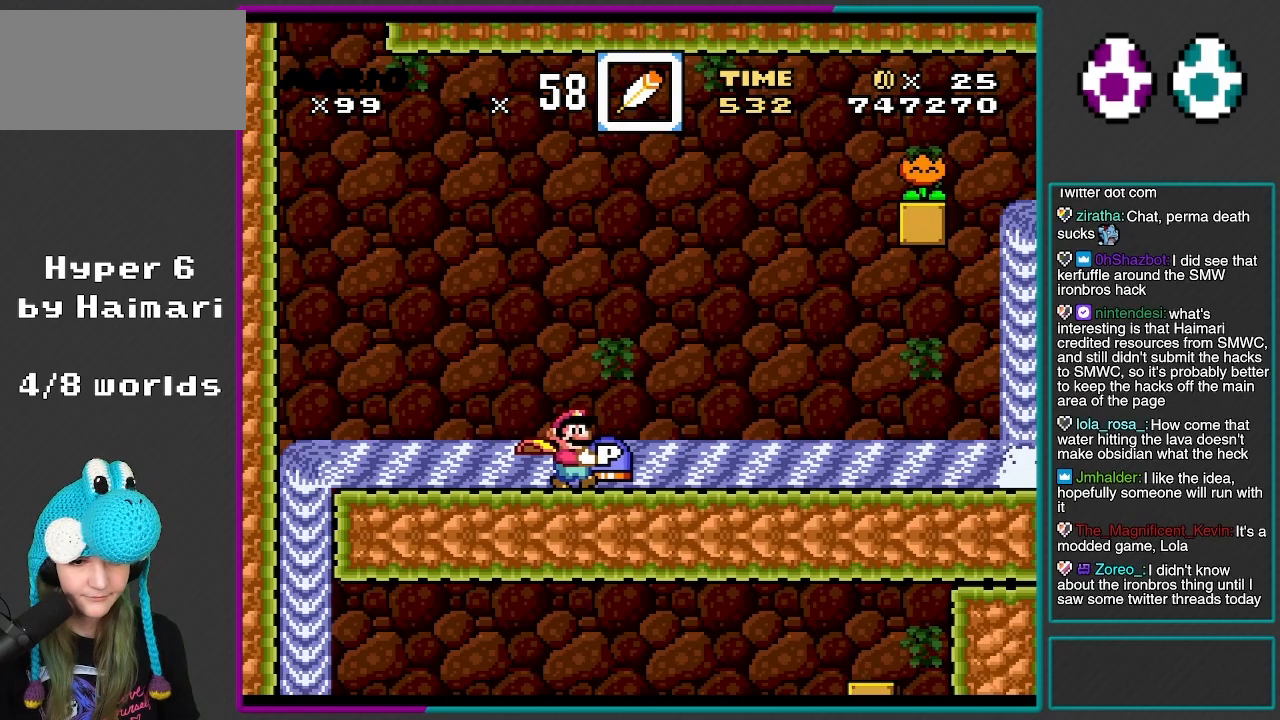
{"buttons": ["Y", "DPAD_RIGHT"], "events": [[500, "DPAD_RIGHT", "down"]]}
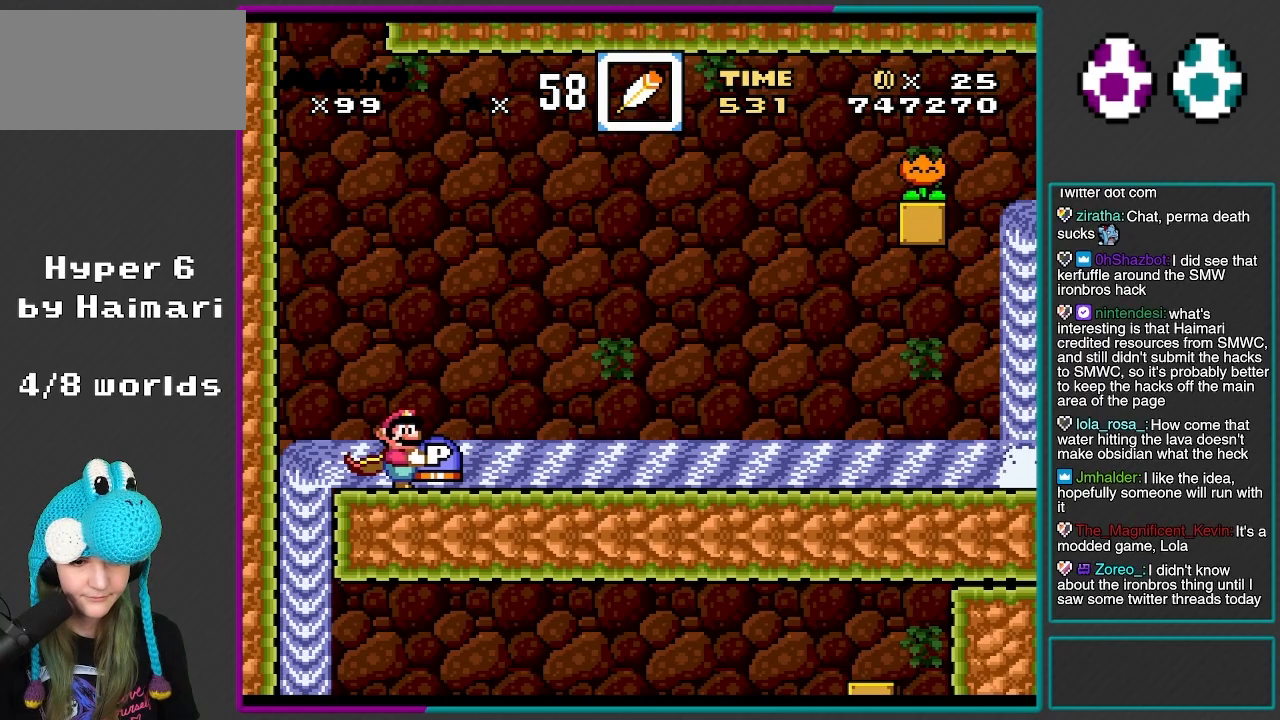
{"buttons": ["Y", "DPAD_RIGHT"], "events": []}
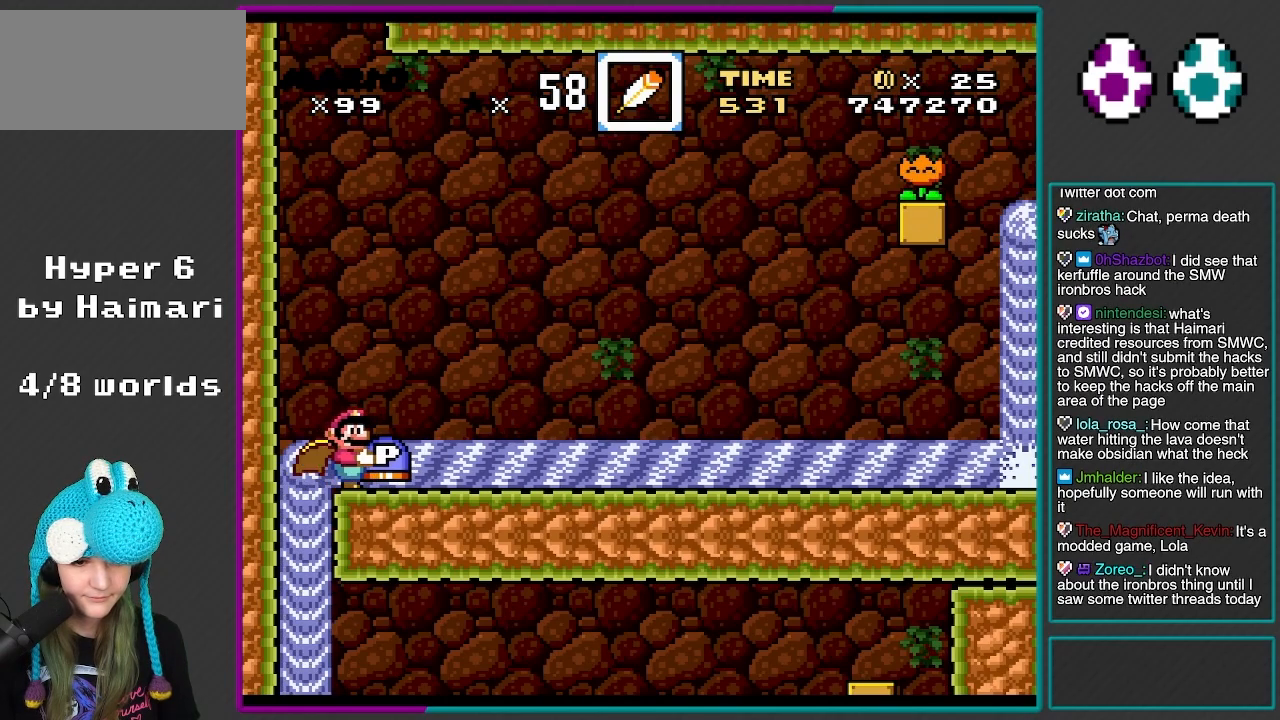
{"buttons": ["Y", "DPAD_RIGHT"], "events": []}
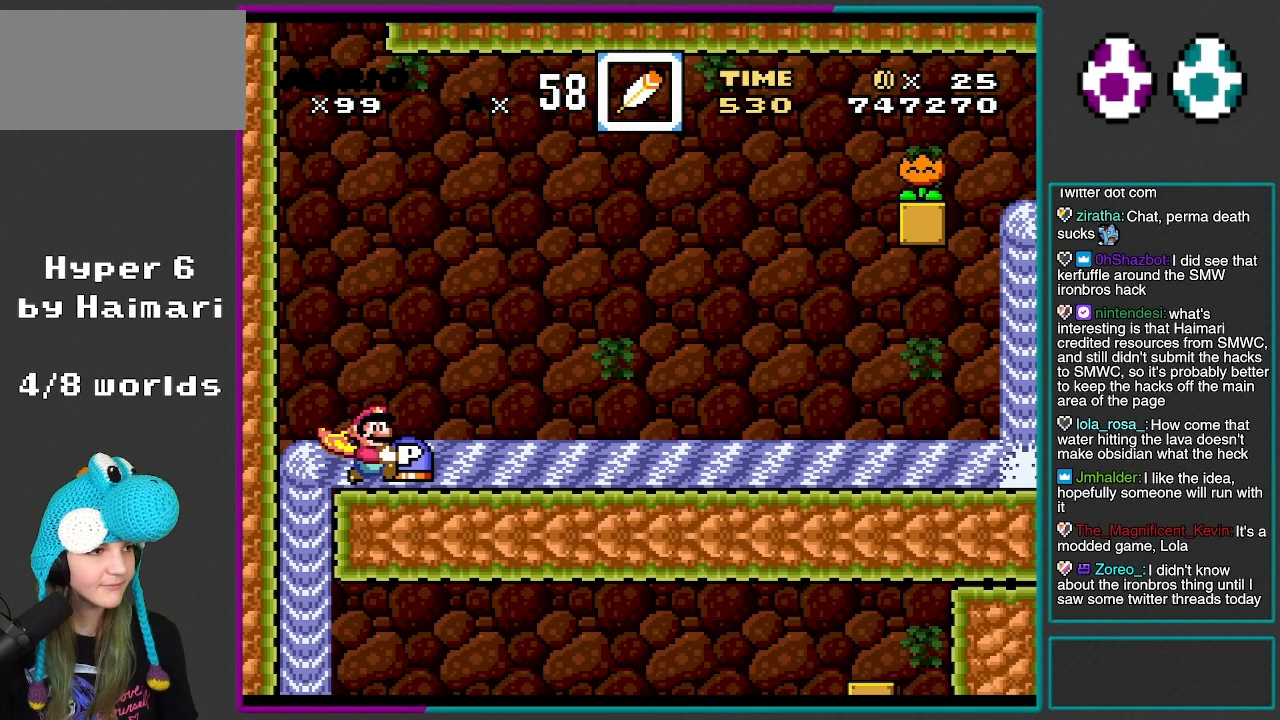
{"buttons": ["B", "Y", "DPAD_RIGHT"], "events": [[450, "B", "down"]]}
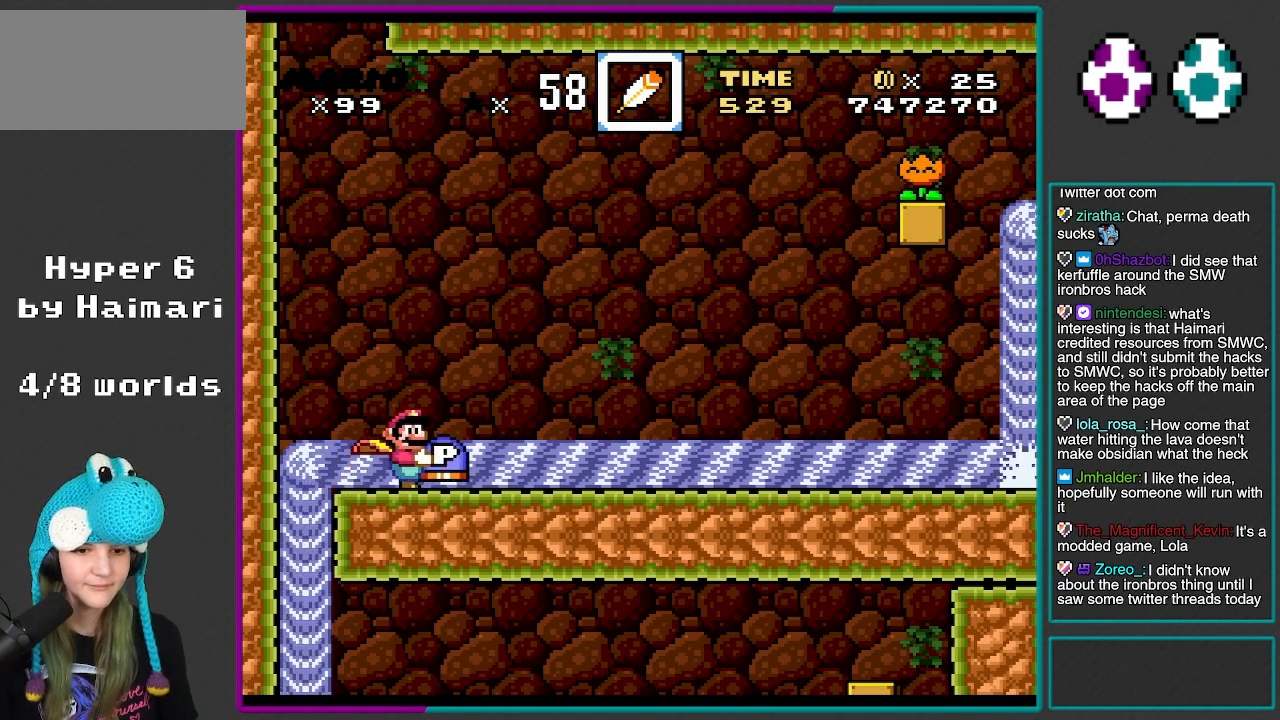
{"buttons": ["B", "Y", "DPAD_LEFT"], "events": [[83, "DPAD_LEFT", "down"], [83, "DPAD_RIGHT", "up"], [83, "DPAD_UP", "down"], [100, "DPAD_UP", "up"], [233, "R1", "down"], [400, "R1", "up"]]}
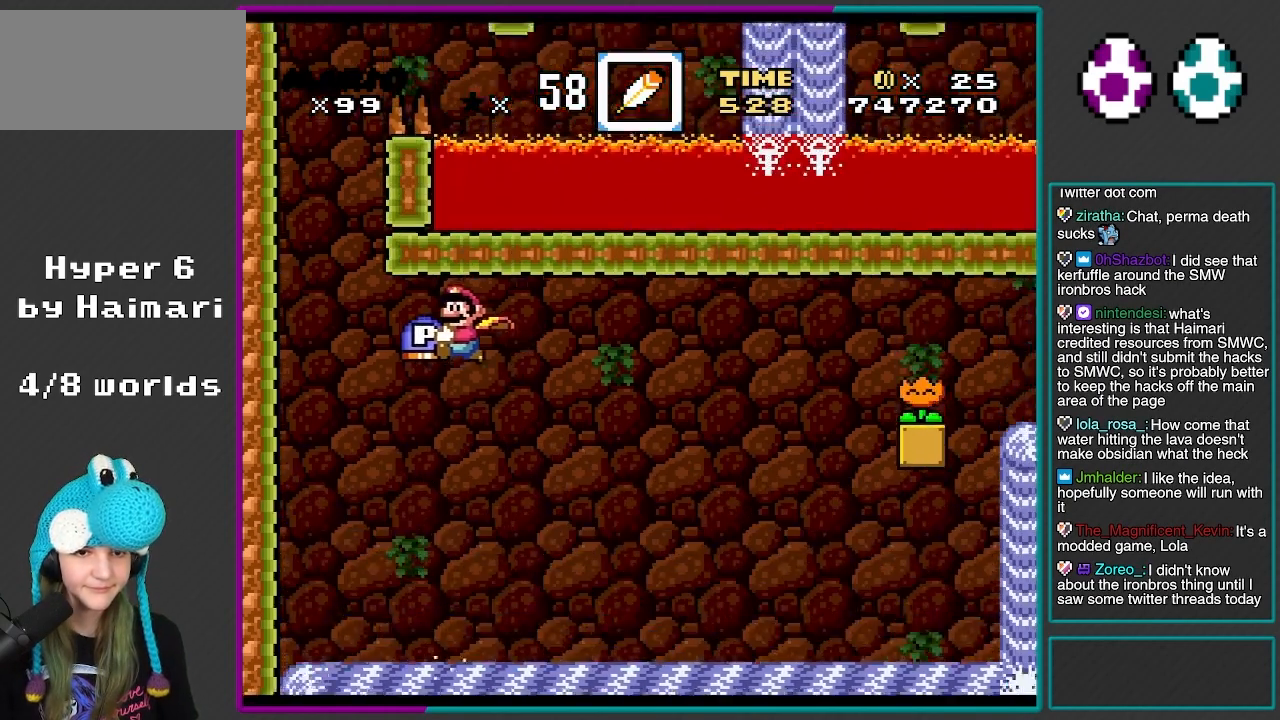
{"buttons": ["B", "Y", "DPAD_RIGHT"], "events": [[250, "DPAD_LEFT", "up"], [400, "DPAD_RIGHT", "down"]]}
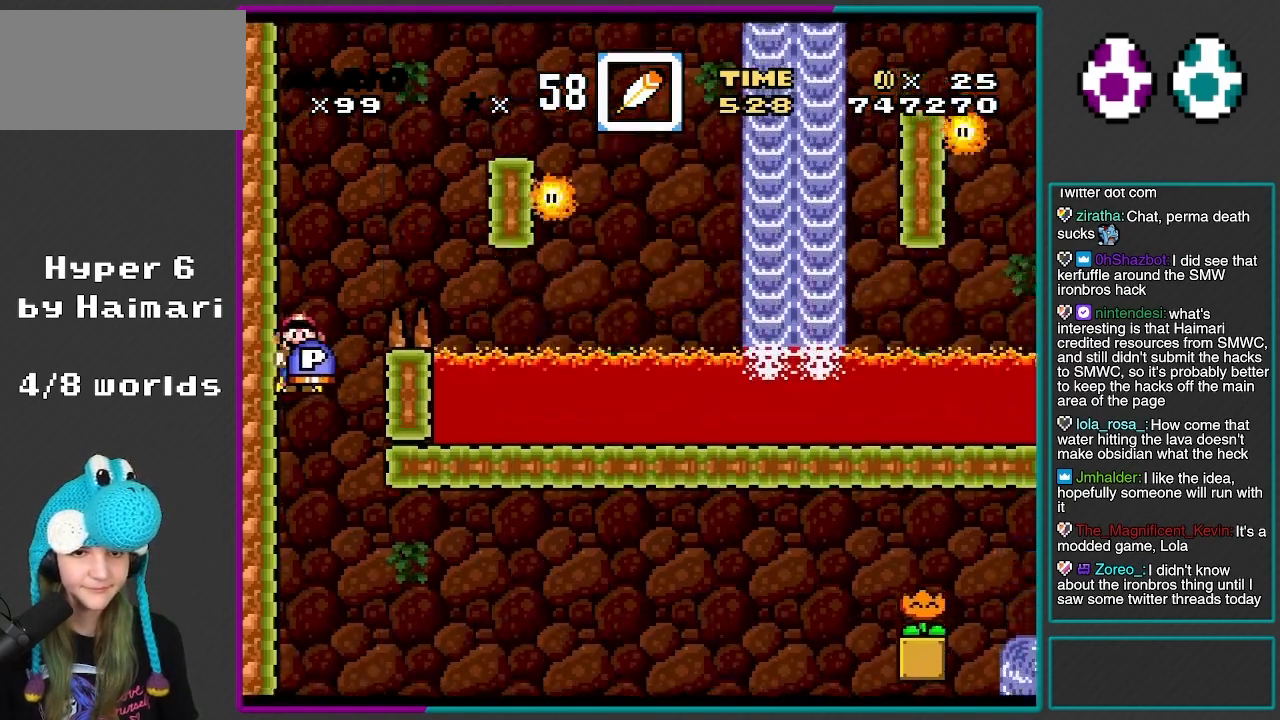
{"buttons": ["B", "Y", "R1"], "events": [[250, "R1", "down"], [500, "DPAD_RIGHT", "up"]]}
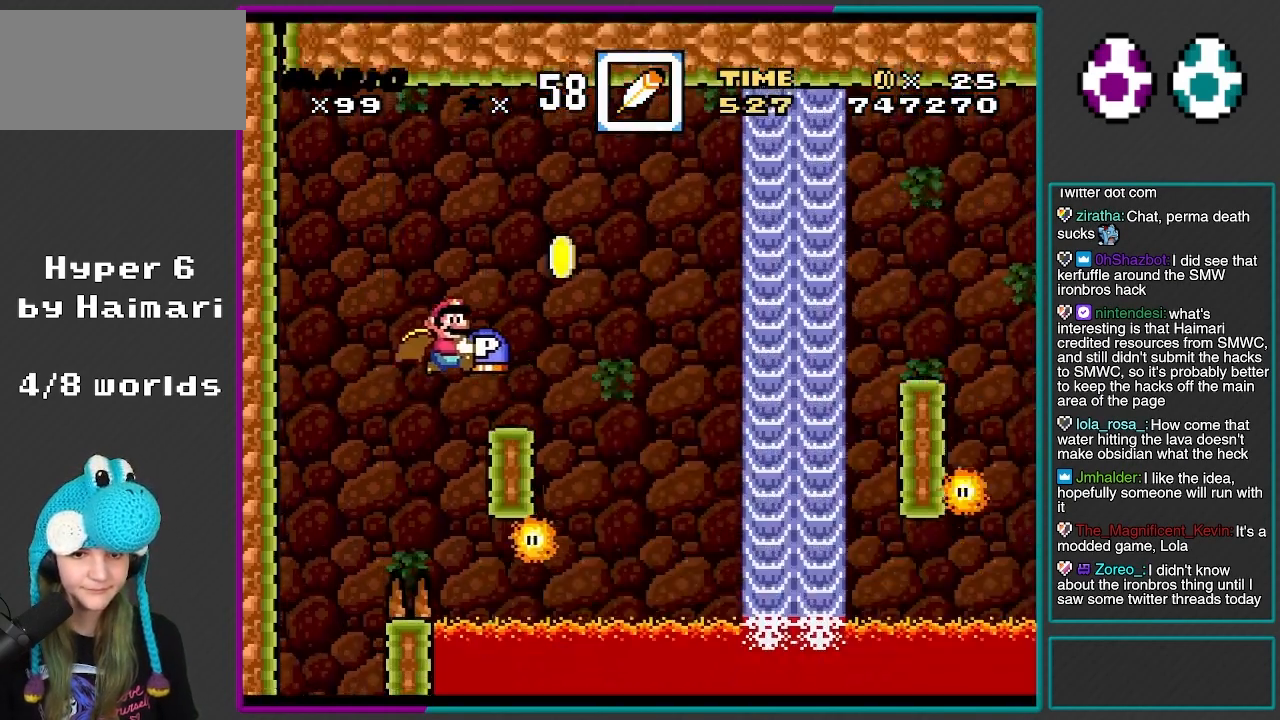
{"buttons": ["Y", "DPAD_RIGHT"], "events": [[33, "DPAD_LEFT", "down"], [183, "DPAD_LEFT", "up"], [183, "R1", "up"], [200, "B", "up"], [233, "DPAD_RIGHT", "down"], [350, "DPAD_RIGHT", "up"], [383, "DPAD_LEFT", "down"], [467, "DPAD_LEFT", "up"], [483, "DPAD_RIGHT", "down"]]}
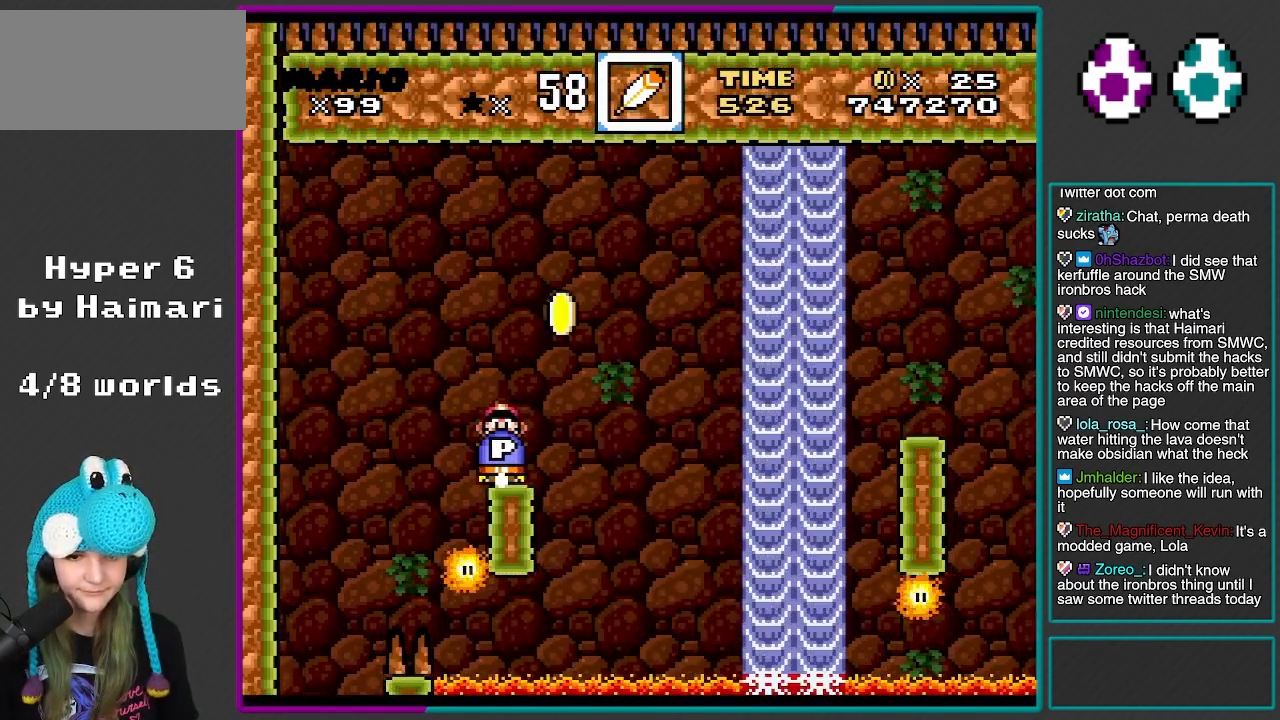
{"buttons": ["B", "Y", "R1", "DPAD_RIGHT"], "events": [[100, "B", "down"], [350, "R1", "down"]]}
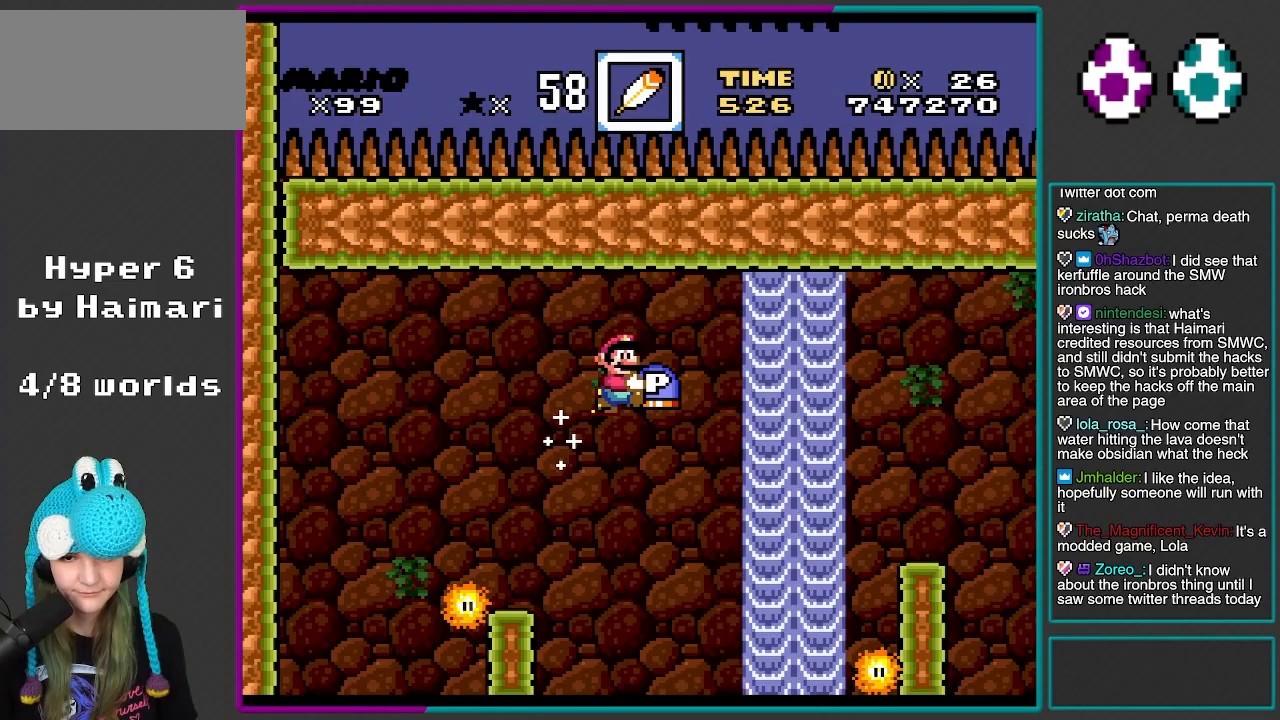
{"buttons": ["Y", "DPAD_UP"], "events": [[200, "DPAD_UP", "down"], [217, "DPAD_RIGHT", "up"], [267, "B", "up"], [300, "R1", "up"], [350, "B", "down"], [467, "B", "up"]]}
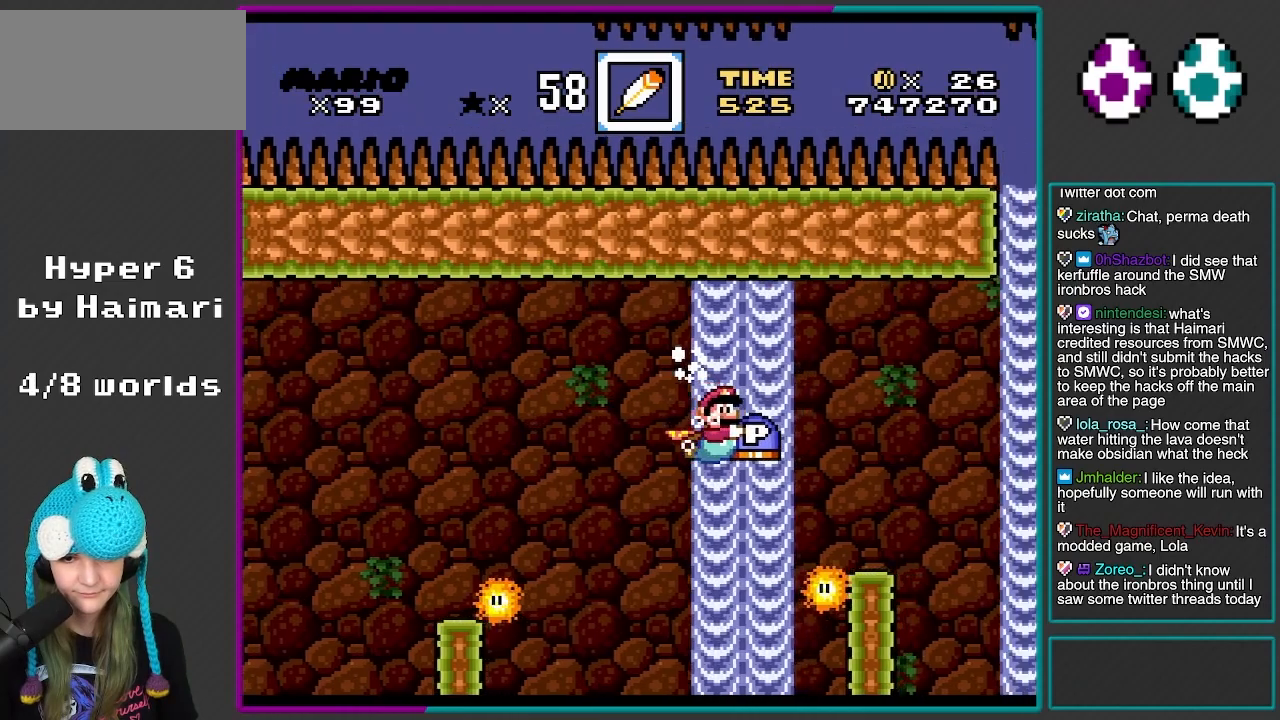
{"buttons": ["Y", "DPAD_UP", "DPAD_LEFT"], "events": [[33, "B", "down"], [167, "B", "up"], [217, "B", "down"], [250, "DPAD_LEFT", "down"], [500, "B", "up"]]}
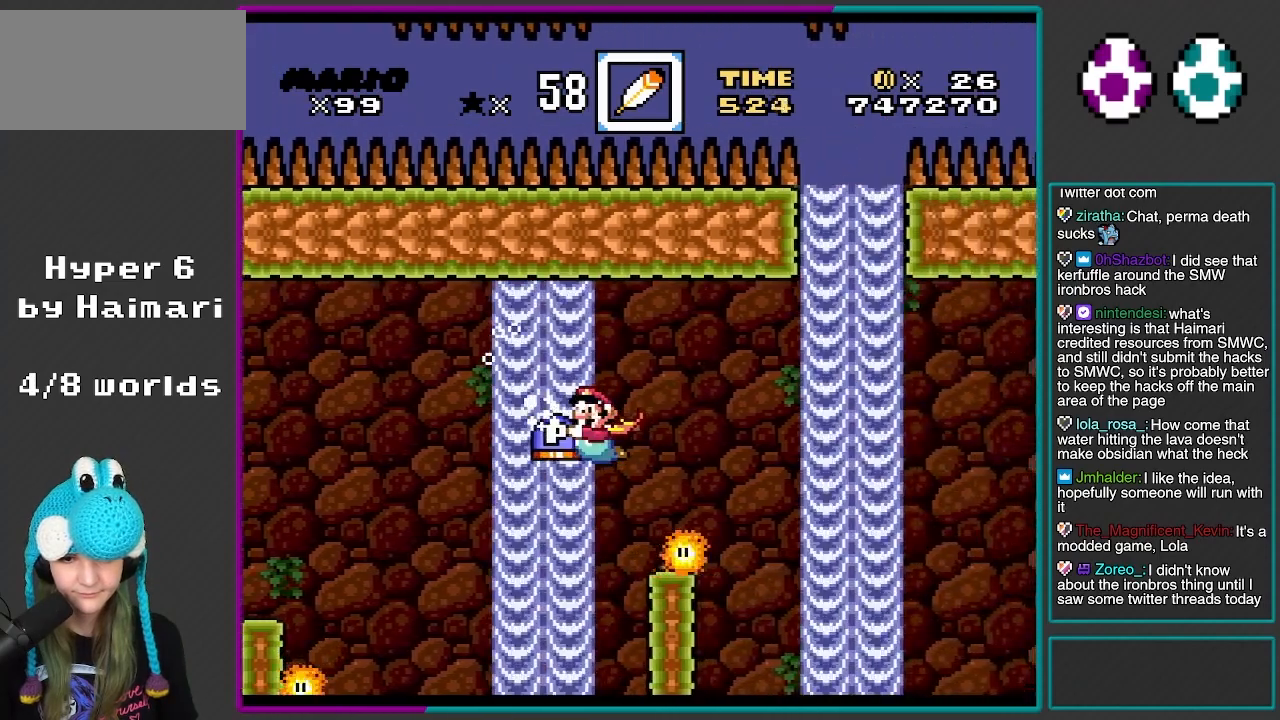
{"buttons": ["B", "Y", "DPAD_UP", "DPAD_RIGHT"], "events": [[33, "DPAD_LEFT", "up"], [83, "DPAD_RIGHT", "down"], [100, "B", "down"], [200, "DPAD_RIGHT", "up"], [217, "B", "up"], [300, "B", "down"], [433, "B", "up"], [500, "B", "down"], [500, "DPAD_RIGHT", "down"]]}
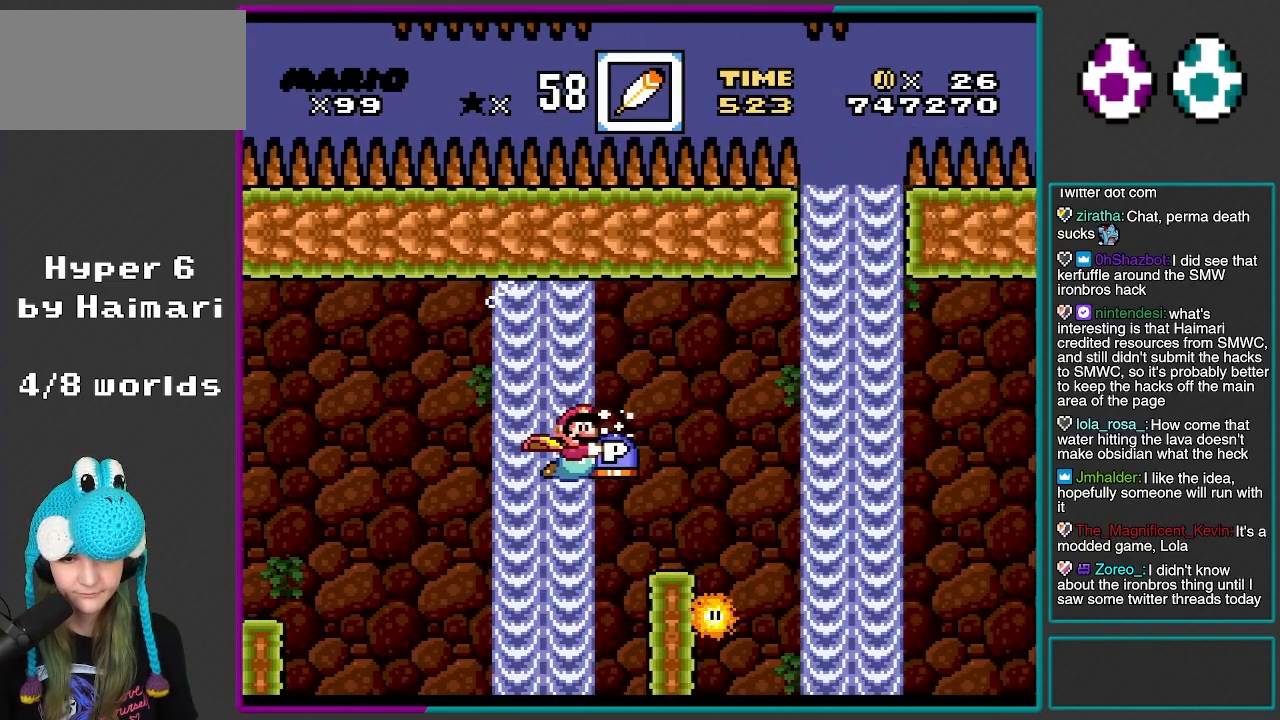
{"buttons": ["Y"], "events": [[150, "B", "up"], [183, "DPAD_UP", "up"], [217, "DPAD_RIGHT", "up"], [233, "DPAD_UP", "down"], [250, "DPAD_LEFT", "down"], [250, "DPAD_UP", "up"], [417, "DPAD_LEFT", "up"]]}
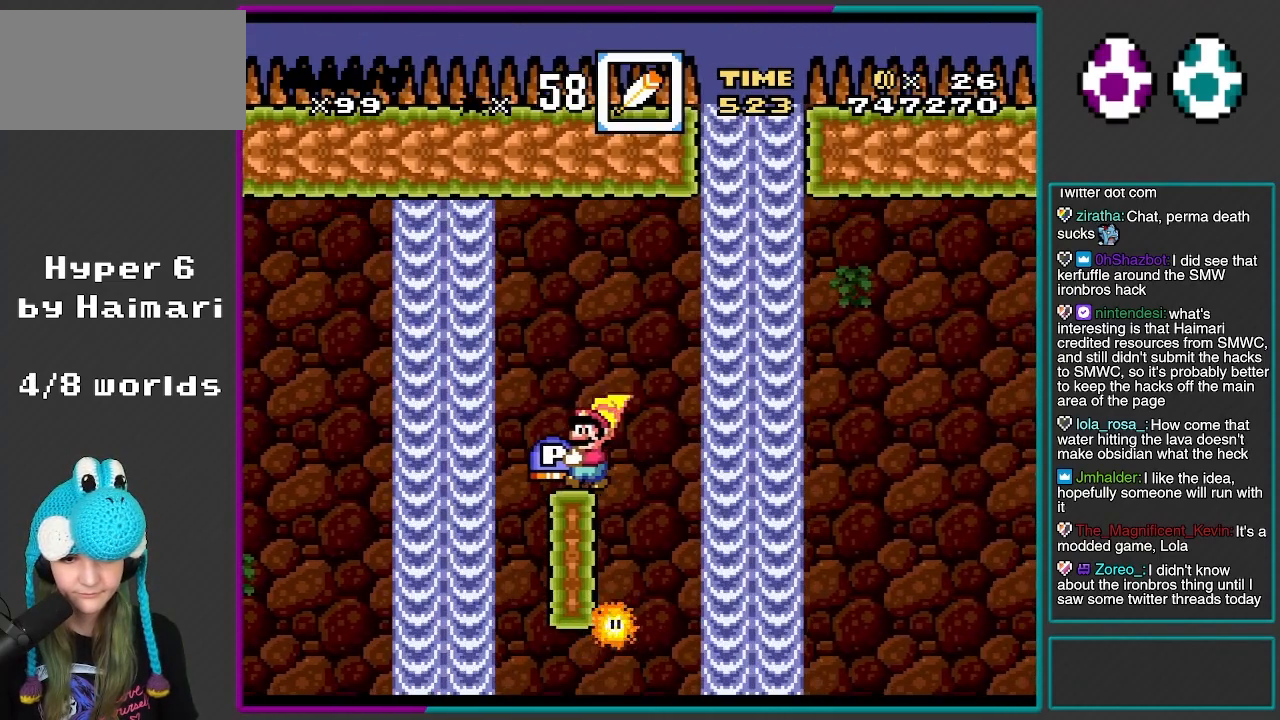
{"buttons": ["Y"], "events": [[267, "DPAD_LEFT", "down"], [417, "DPAD_LEFT", "up"]]}
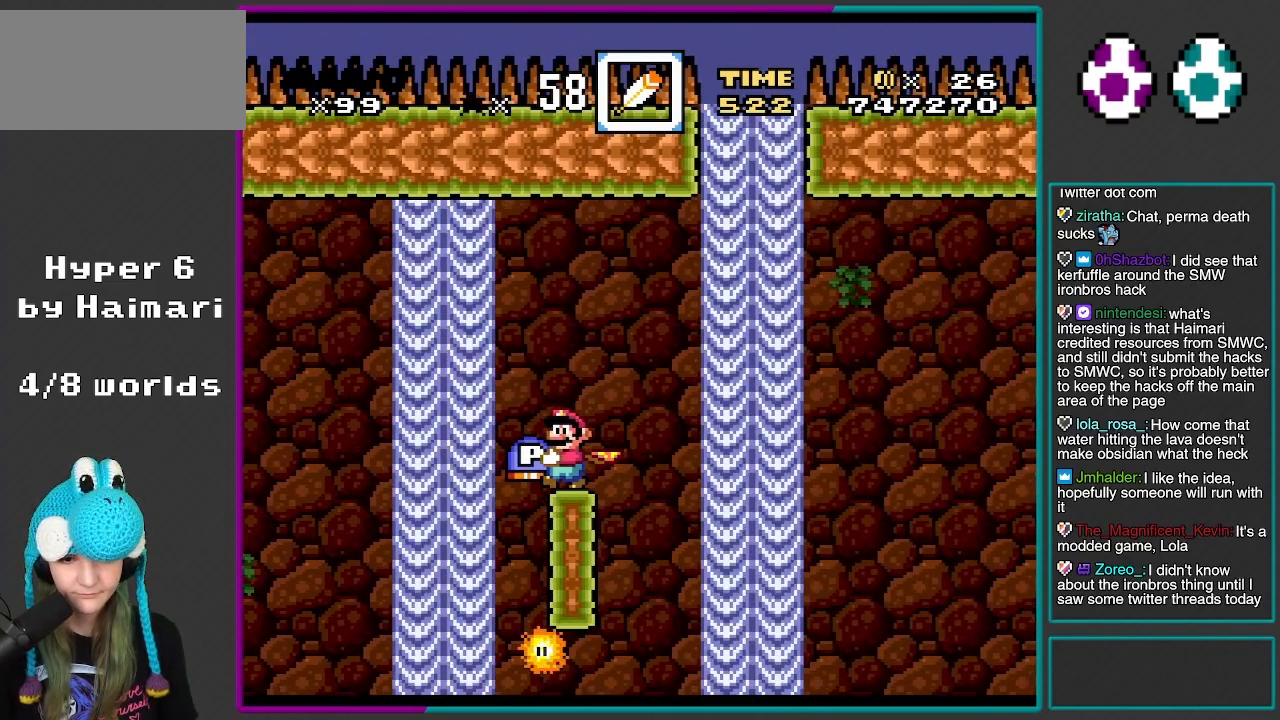
{"buttons": ["Y"], "events": []}
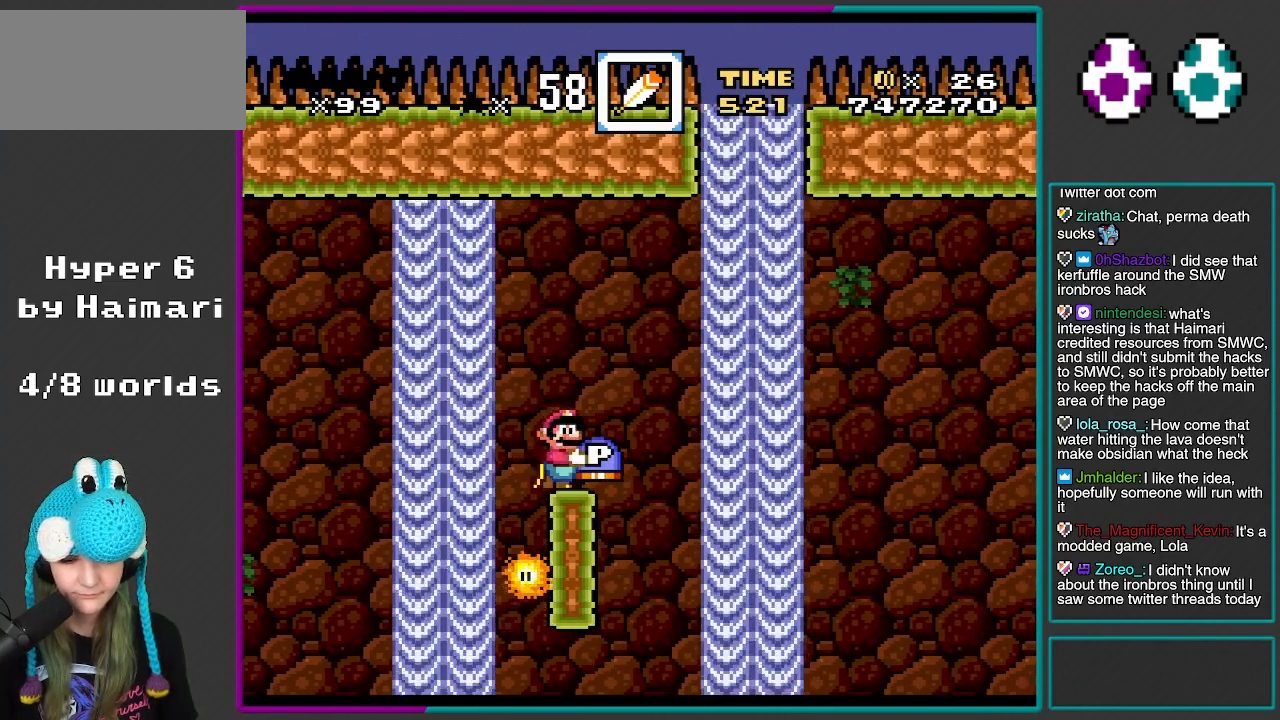
{"buttons": ["B", "Y"], "events": [[50, "B", "down"]]}
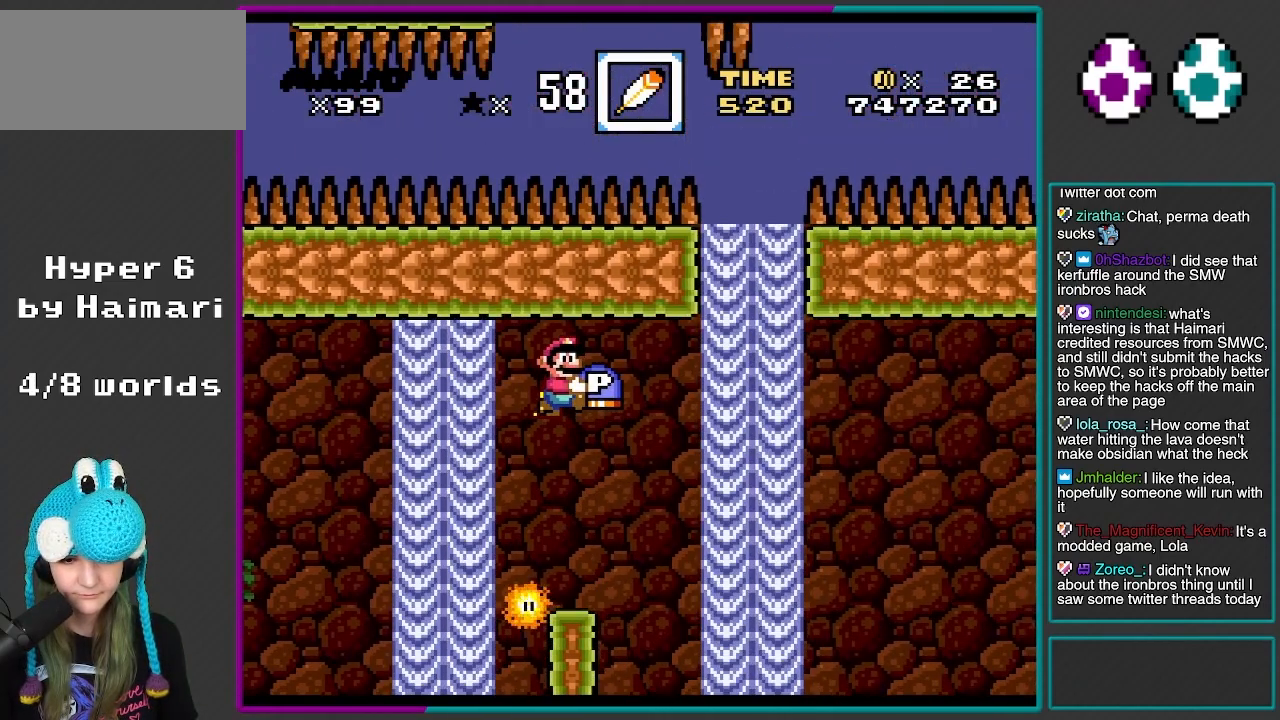
{"buttons": ["B", "Y"], "events": []}